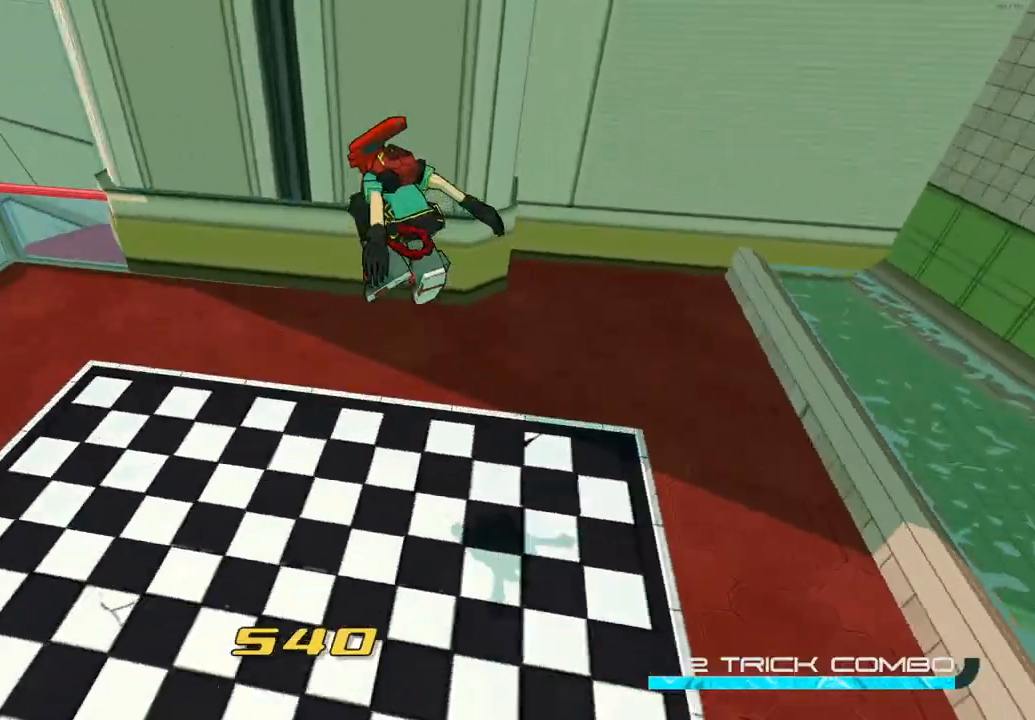
Gameplay with a controller (Xbox layout); each line is a JSON object with the inputs held at the frame after it. "button_events" lists button changes between this image and that frame as [ms after this image, input, new state], when the widget could be followed in between (sticks are given only as held states). Not read: L1 R1.
{"buttons": [], "left_stick": "up", "right_stick": "right", "button_events": []}
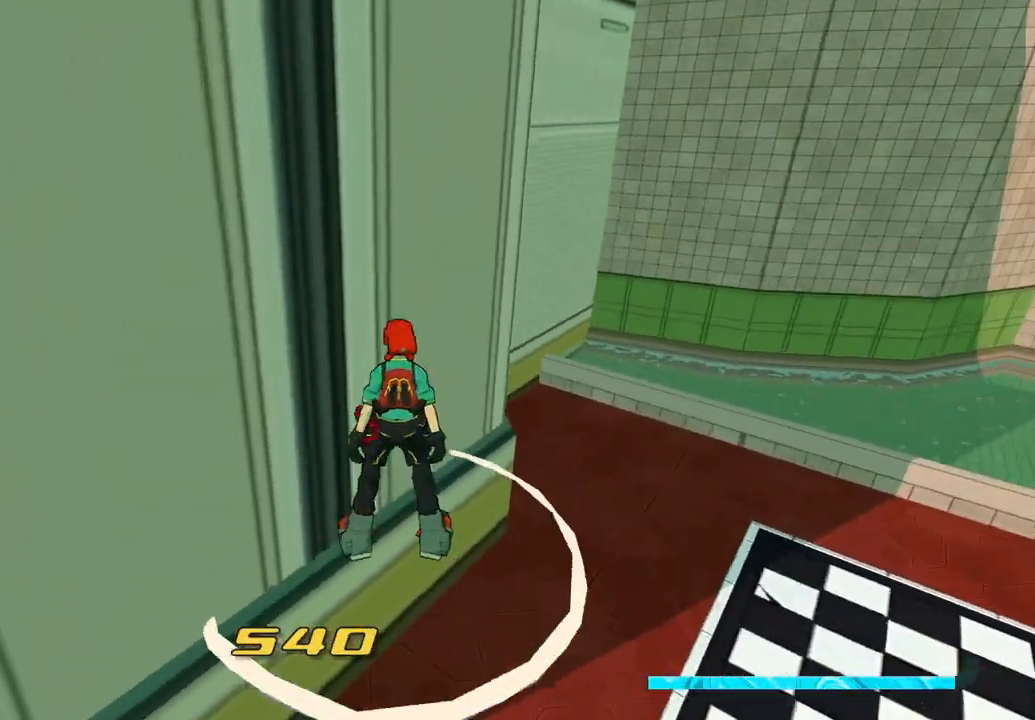
{"buttons": [], "left_stick": "up-right", "right_stick": "right", "button_events": [[83, "Y", "down"], [217, "Y", "up"], [383, "A", "down"], [500, "A", "up"]]}
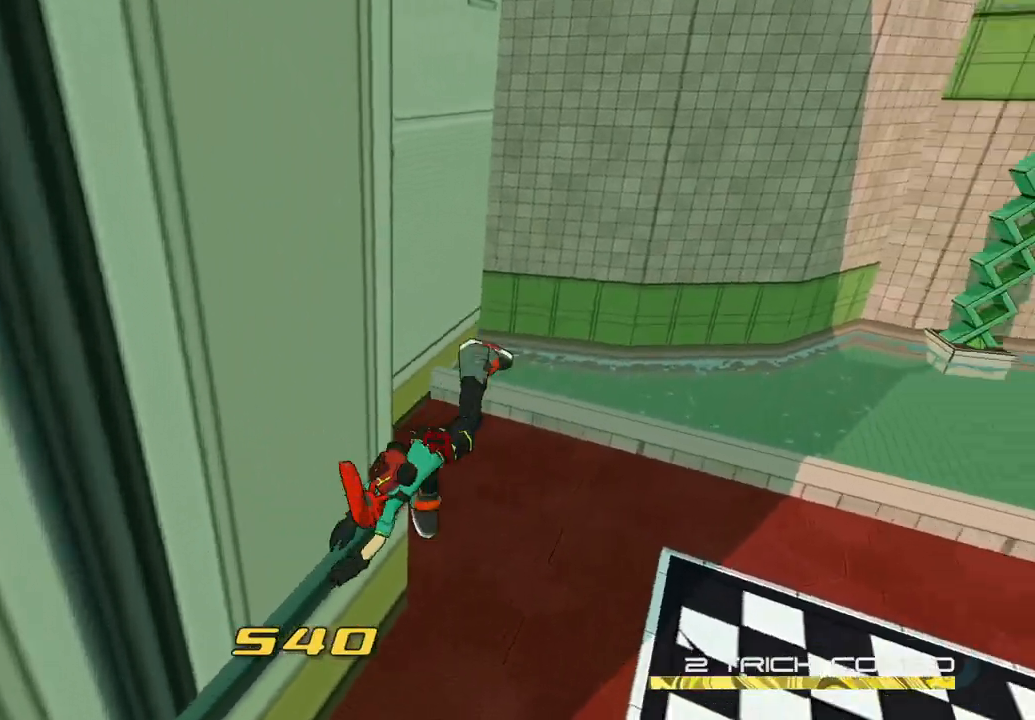
{"buttons": ["A"], "left_stick": "up-right", "right_stick": "right", "button_events": [[67, "A", "down"]]}
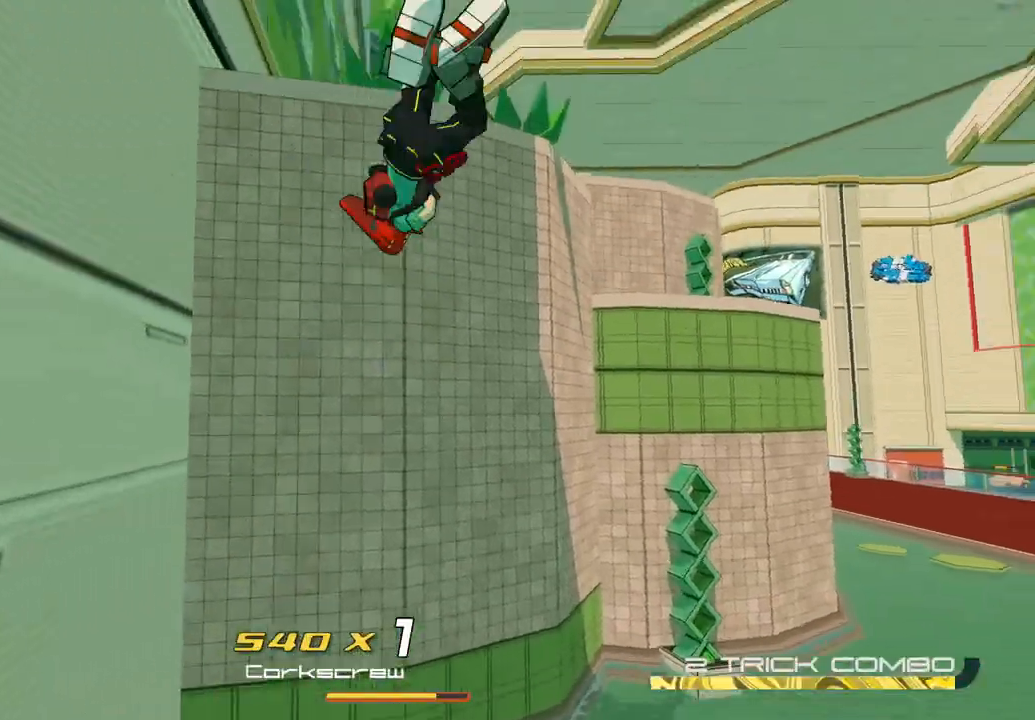
{"buttons": [], "left_stick": "up", "right_stick": "center", "button_events": [[200, "A", "up"]]}
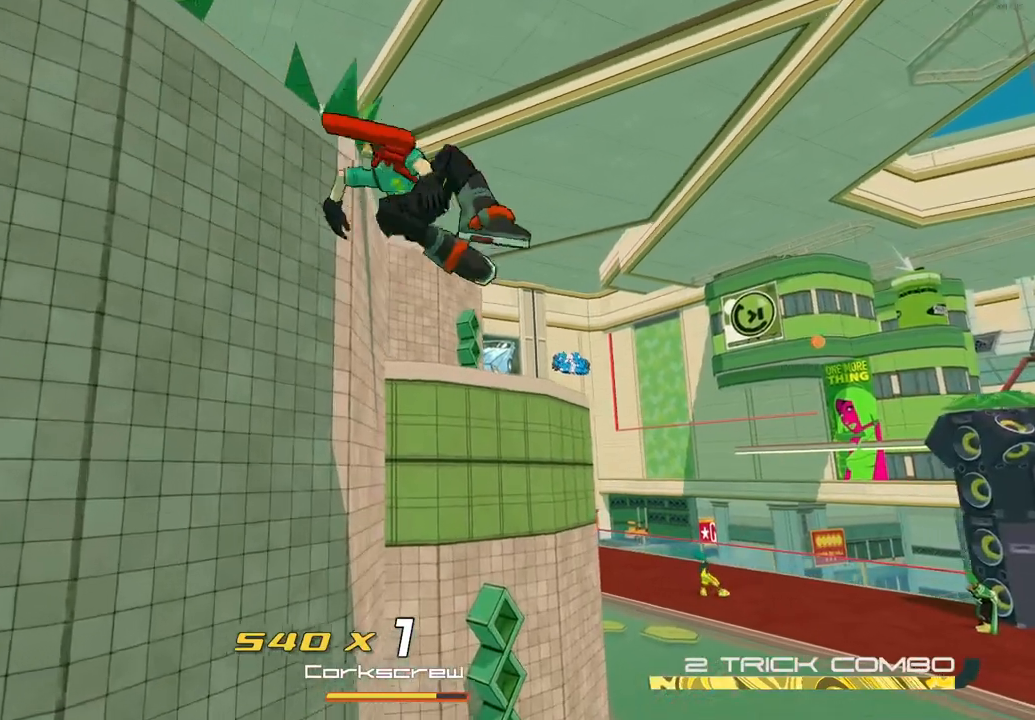
{"buttons": ["A"], "left_stick": "up", "right_stick": "center", "button_events": [[67, "A", "down"], [150, "A", "up"], [217, "A", "down"]]}
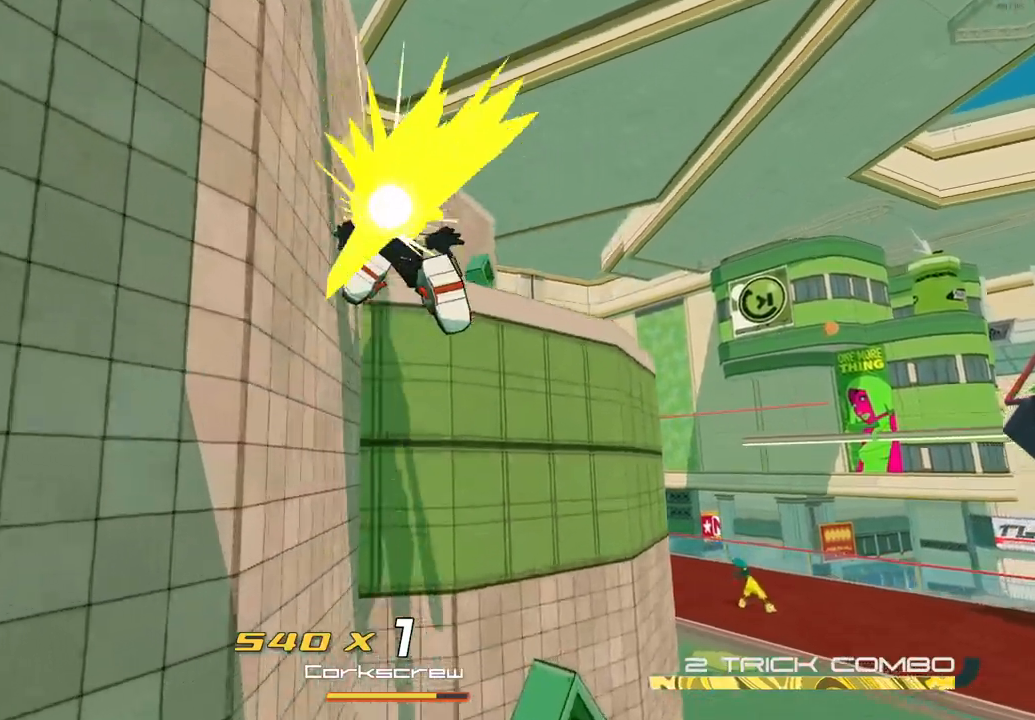
{"buttons": [], "left_stick": "down-left", "right_stick": "left", "button_events": [[217, "A", "up"]]}
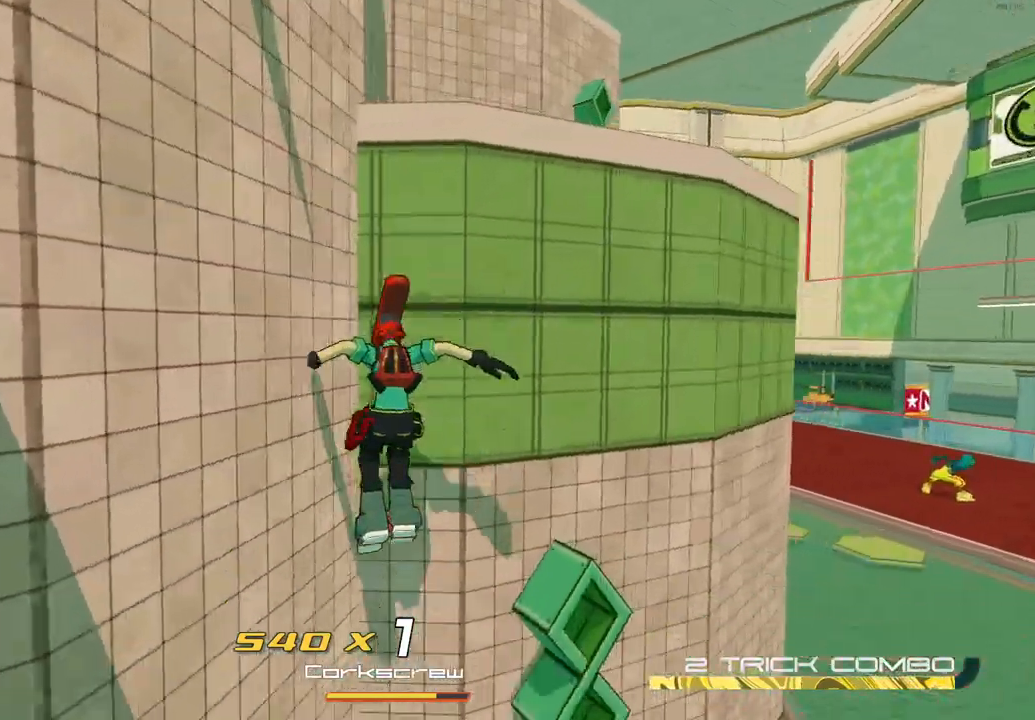
{"buttons": ["L2"], "left_stick": "down-left", "right_stick": "left", "button_events": [[383, "L2", "down"]]}
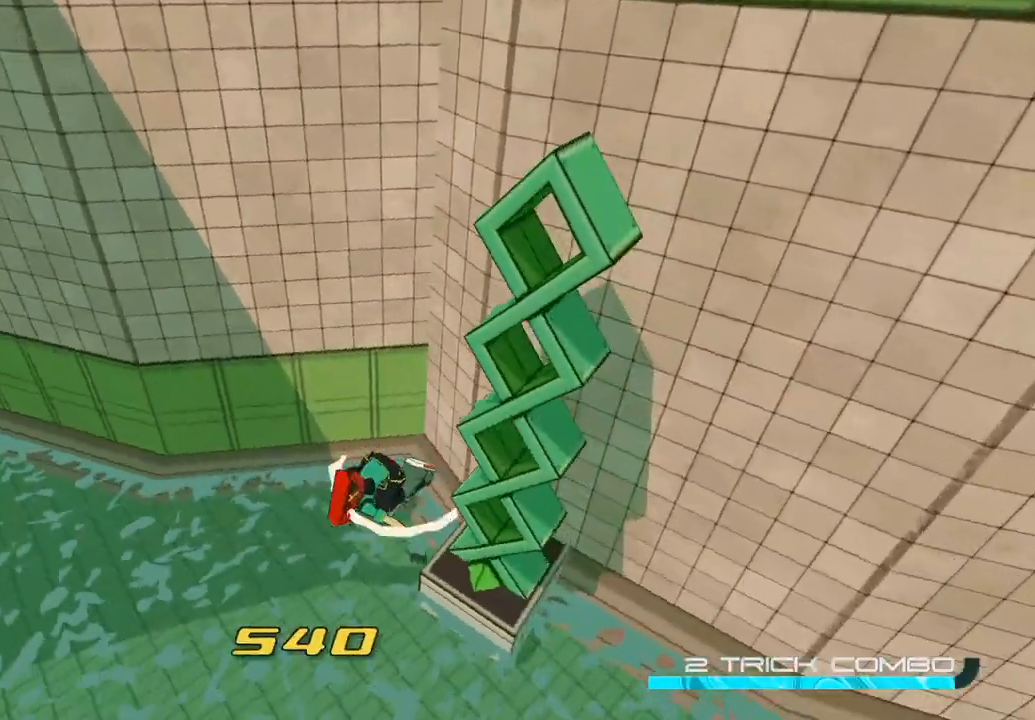
{"buttons": [], "left_stick": "center", "right_stick": "center", "button_events": [[183, "L2", "up"], [267, "A", "down"], [333, "A", "up"]]}
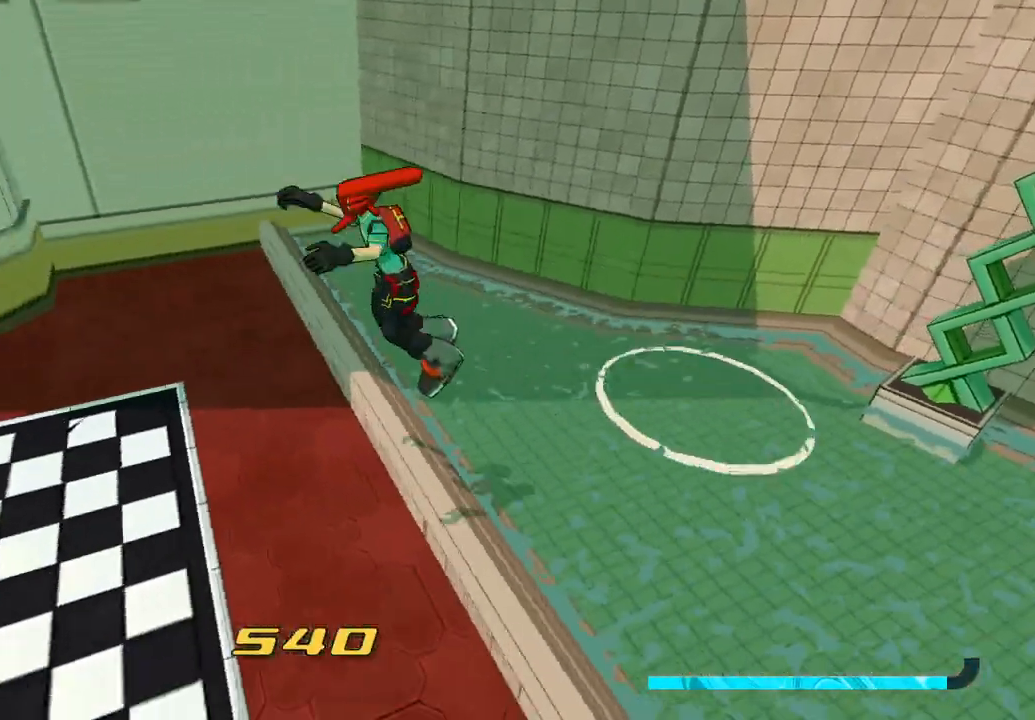
{"buttons": [], "left_stick": "up-right", "right_stick": "center", "button_events": []}
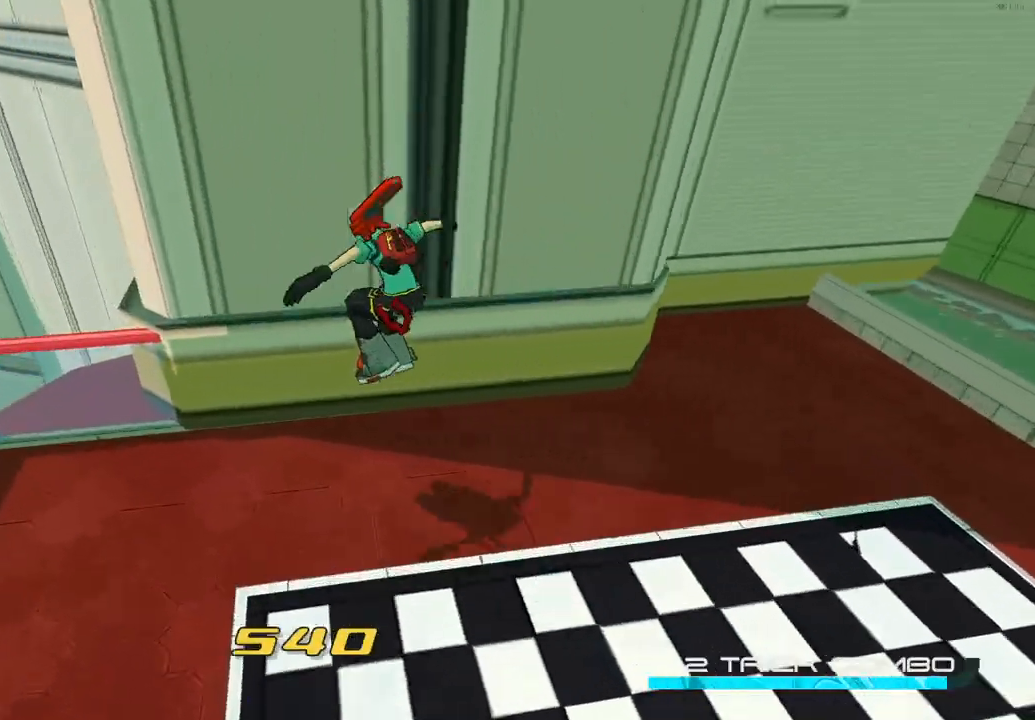
{"buttons": [], "left_stick": "up", "right_stick": "center", "button_events": [[433, "A", "down"], [500, "A", "up"]]}
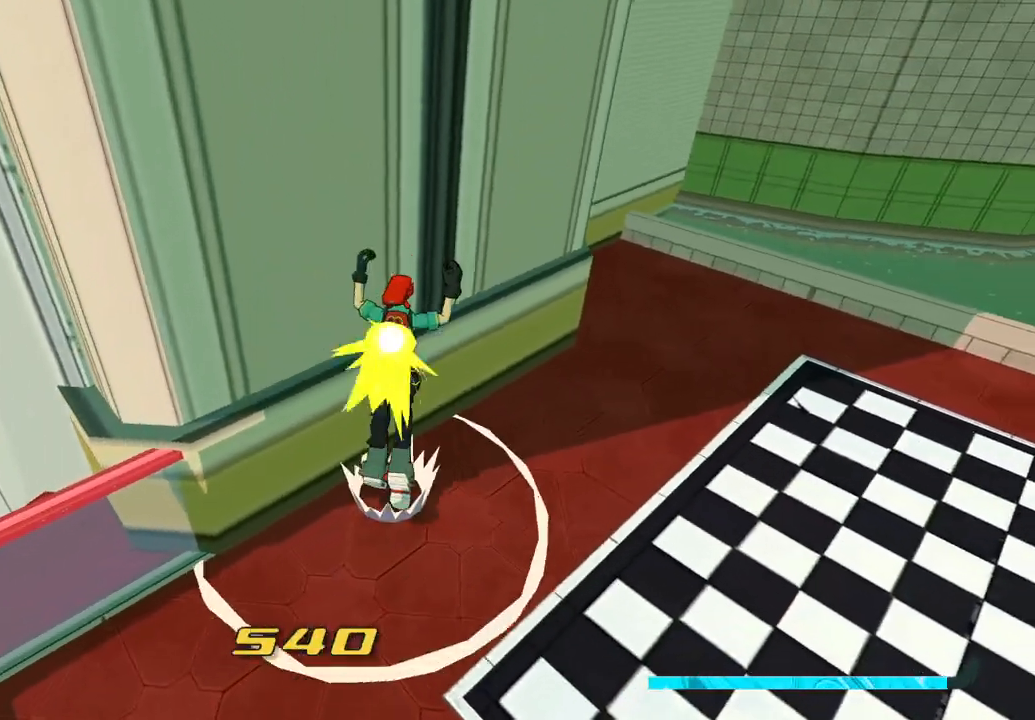
{"buttons": [], "left_stick": "up", "right_stick": "right", "button_events": []}
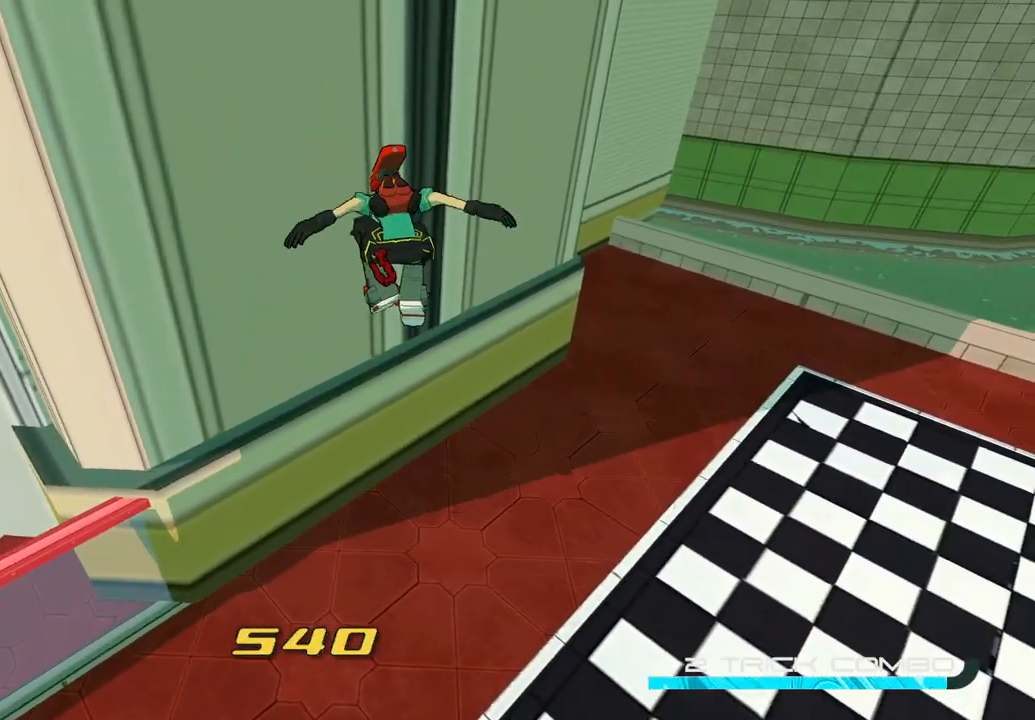
{"buttons": ["Y"], "left_stick": "up", "right_stick": "center", "button_events": [[383, "Y", "down"]]}
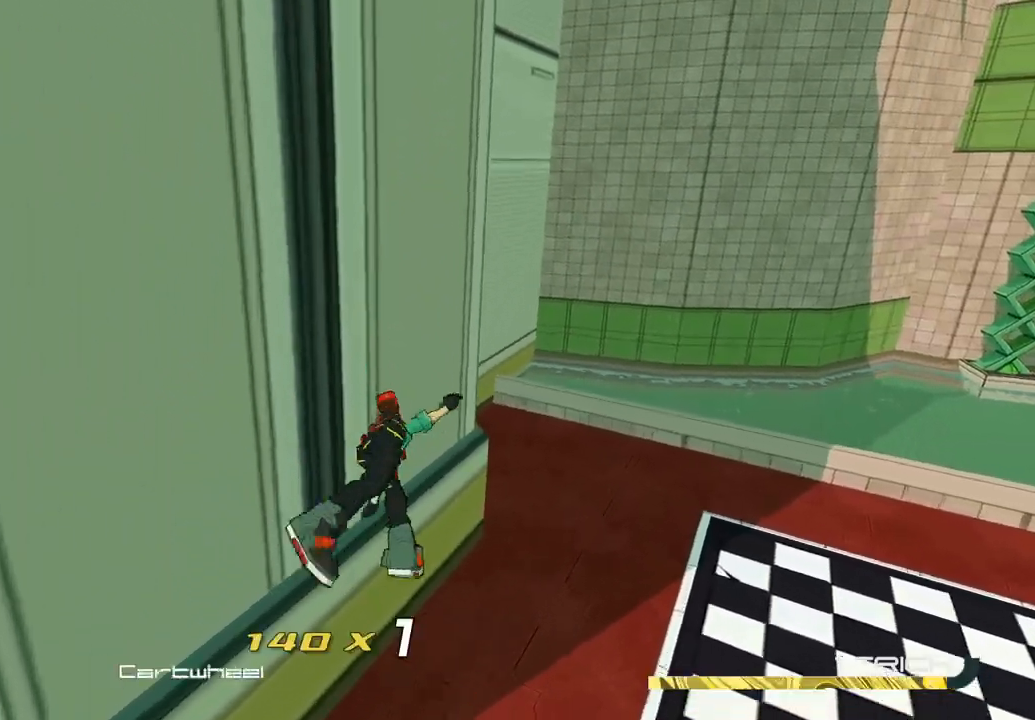
{"buttons": ["A"], "left_stick": "up-right", "right_stick": "right", "button_events": [[33, "Y", "up"], [217, "A", "down"], [333, "A", "up"], [400, "A", "down"]]}
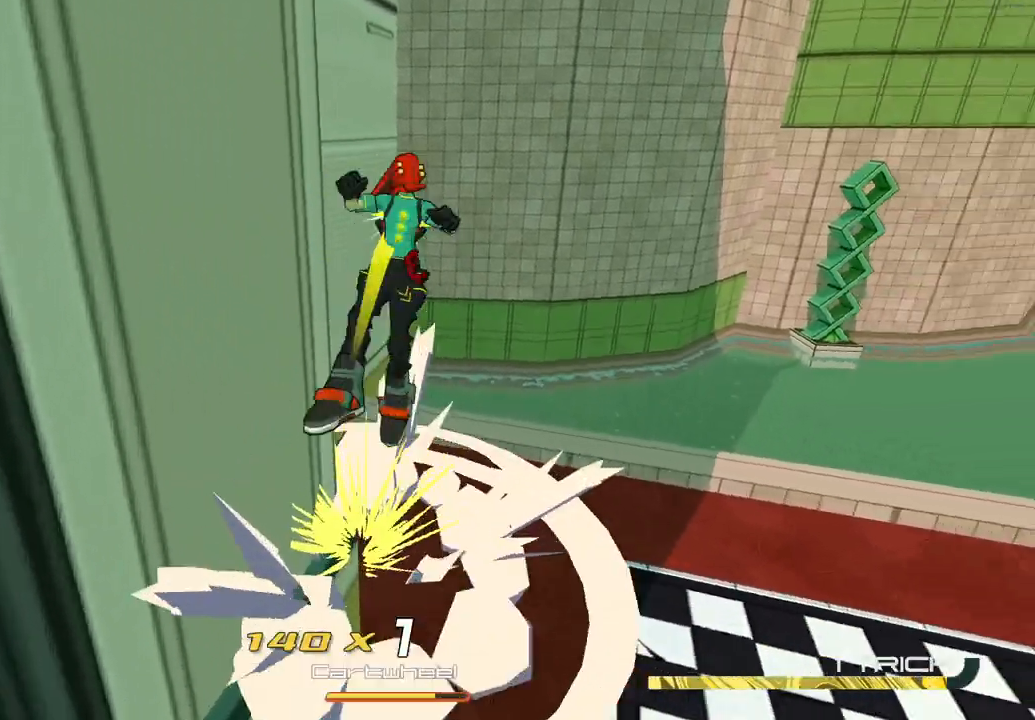
{"buttons": [], "left_stick": "up", "right_stick": "center", "button_events": [[417, "A", "up"]]}
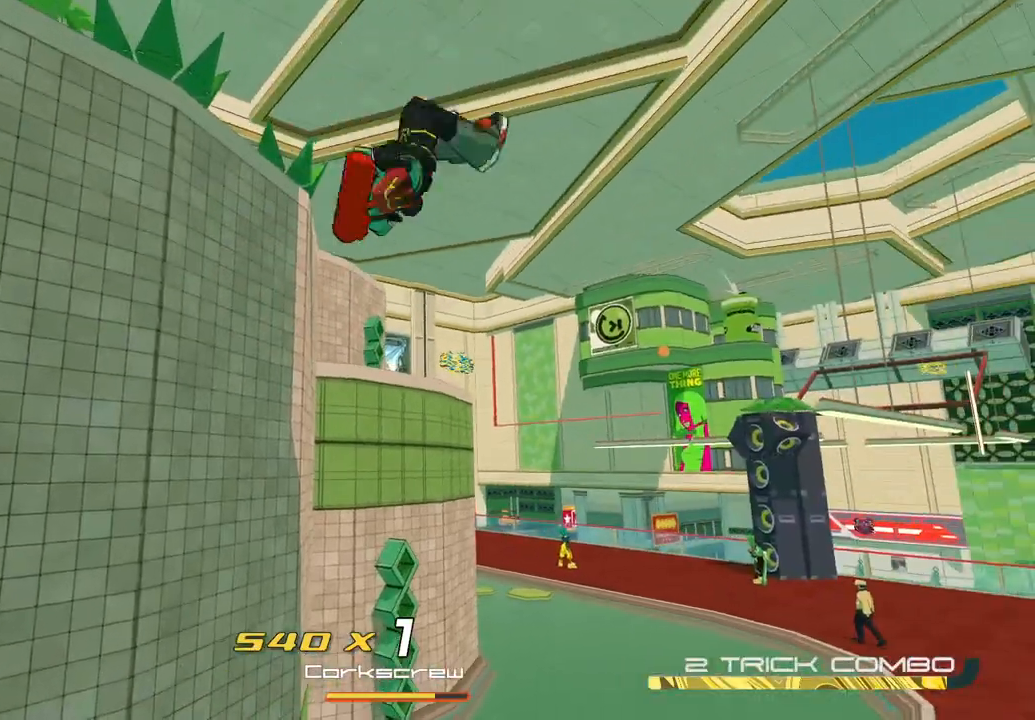
{"buttons": ["A"], "left_stick": "up", "right_stick": "center", "button_events": [[450, "A", "down"]]}
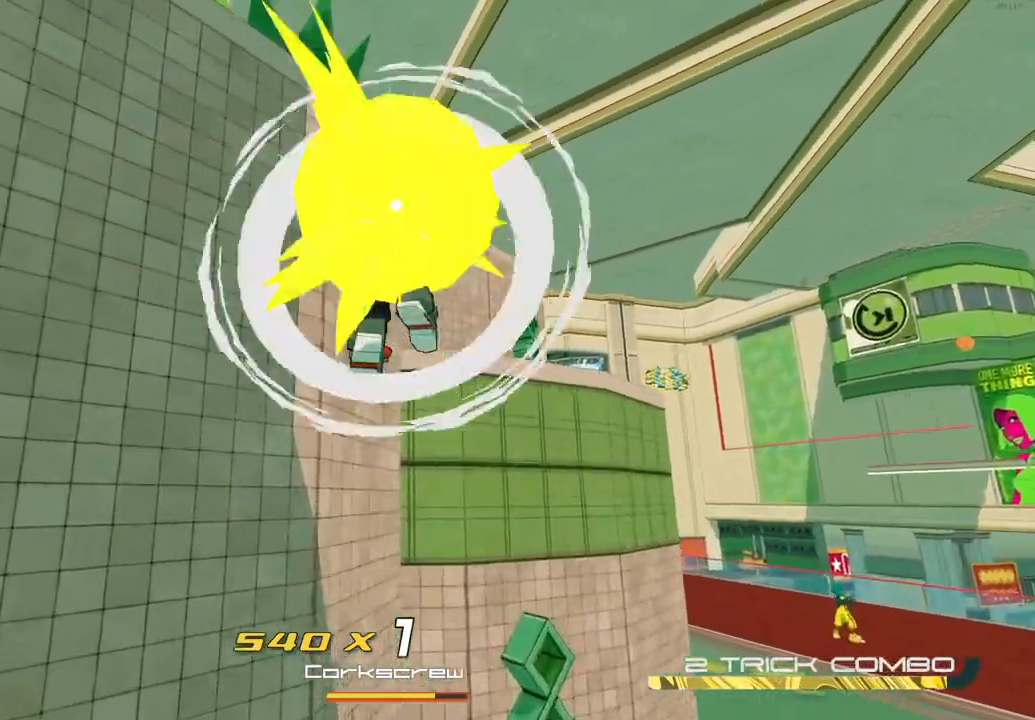
{"buttons": ["A"], "left_stick": "up", "right_stick": "center", "button_events": [[50, "A", "up"], [117, "A", "down"]]}
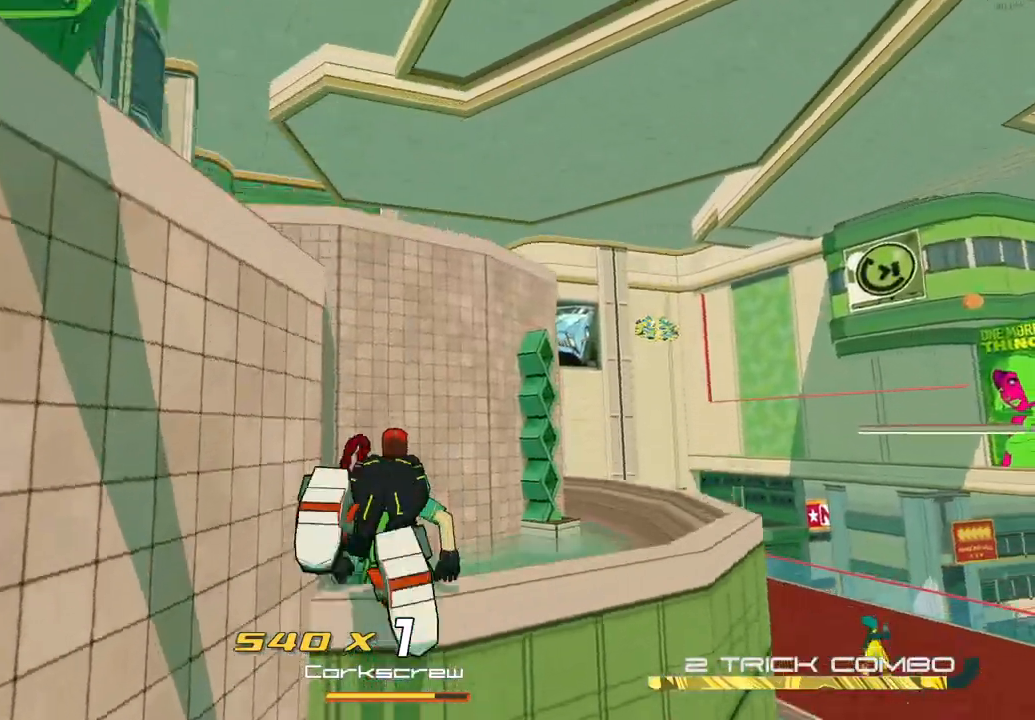
{"buttons": [], "left_stick": "left", "right_stick": "left", "button_events": [[117, "A", "up"], [317, "A", "down"], [483, "A", "up"]]}
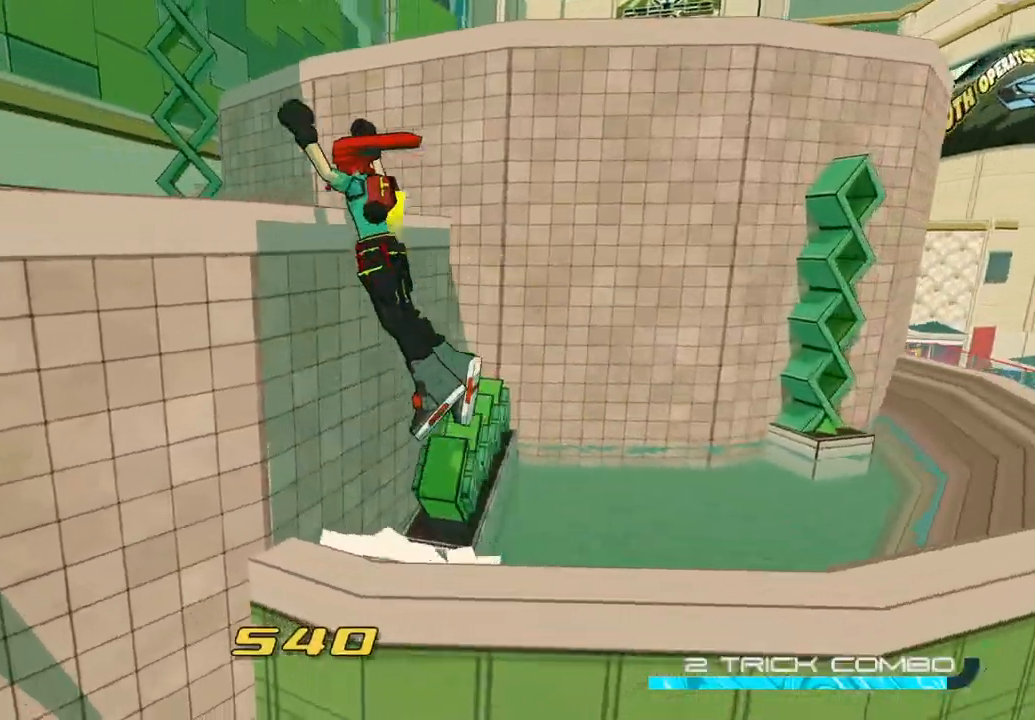
{"buttons": ["A"], "left_stick": "up-right", "right_stick": "right", "button_events": [[83, "A", "down"], [267, "A", "up"], [417, "A", "down"]]}
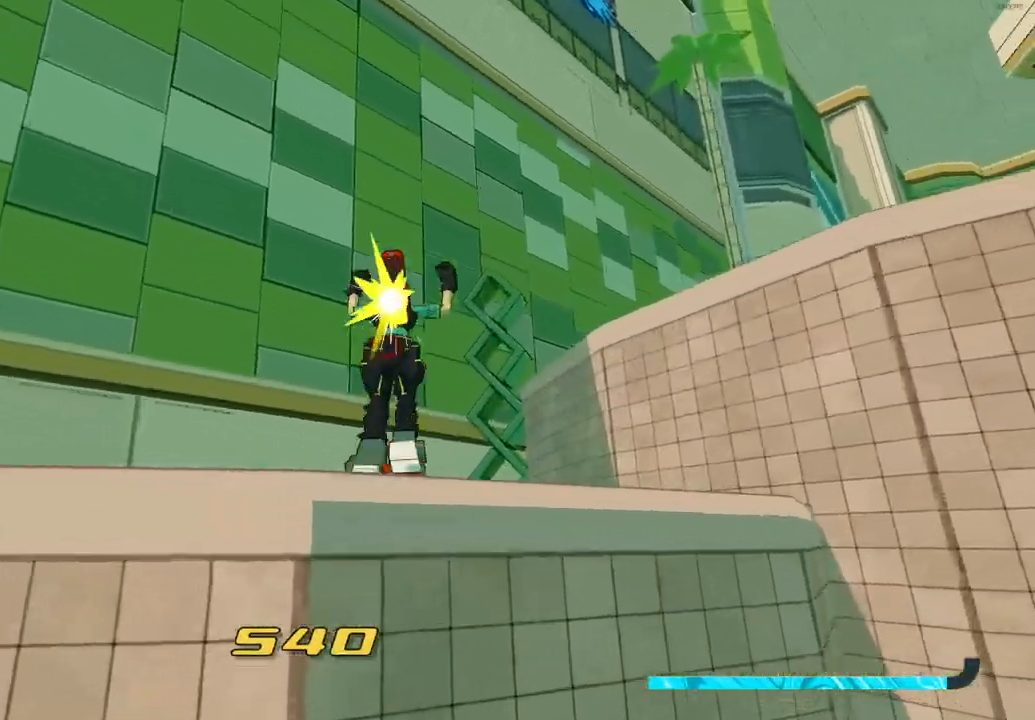
{"buttons": [], "left_stick": "up", "right_stick": "center", "button_events": [[50, "A", "up"], [183, "A", "down"], [333, "A", "up"]]}
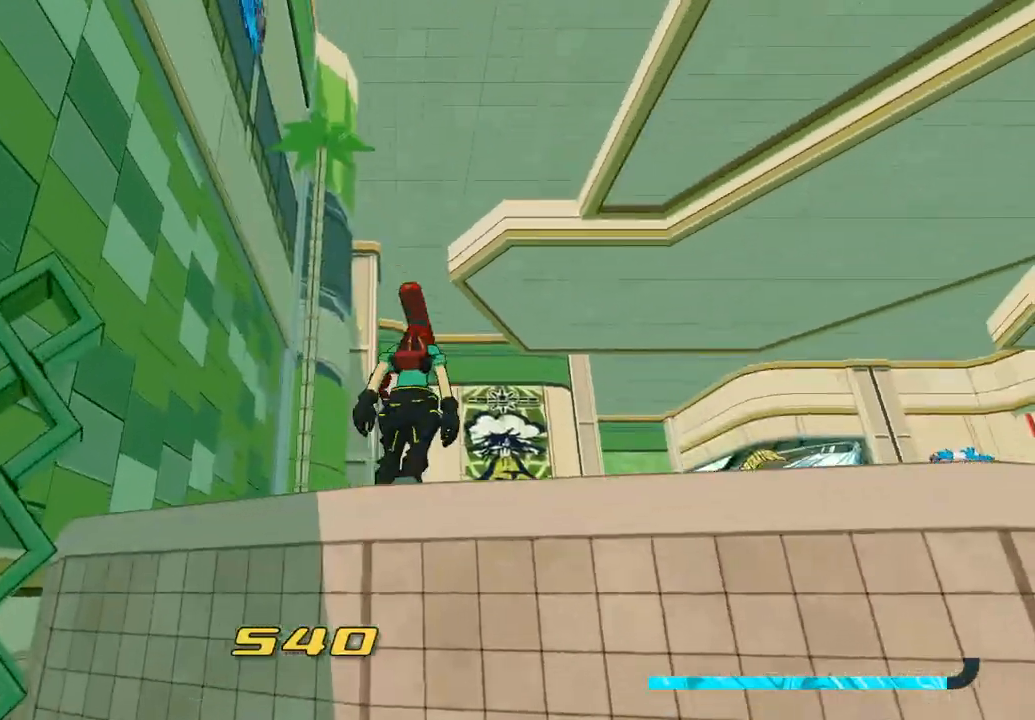
{"buttons": [], "left_stick": "up", "right_stick": "left", "button_events": []}
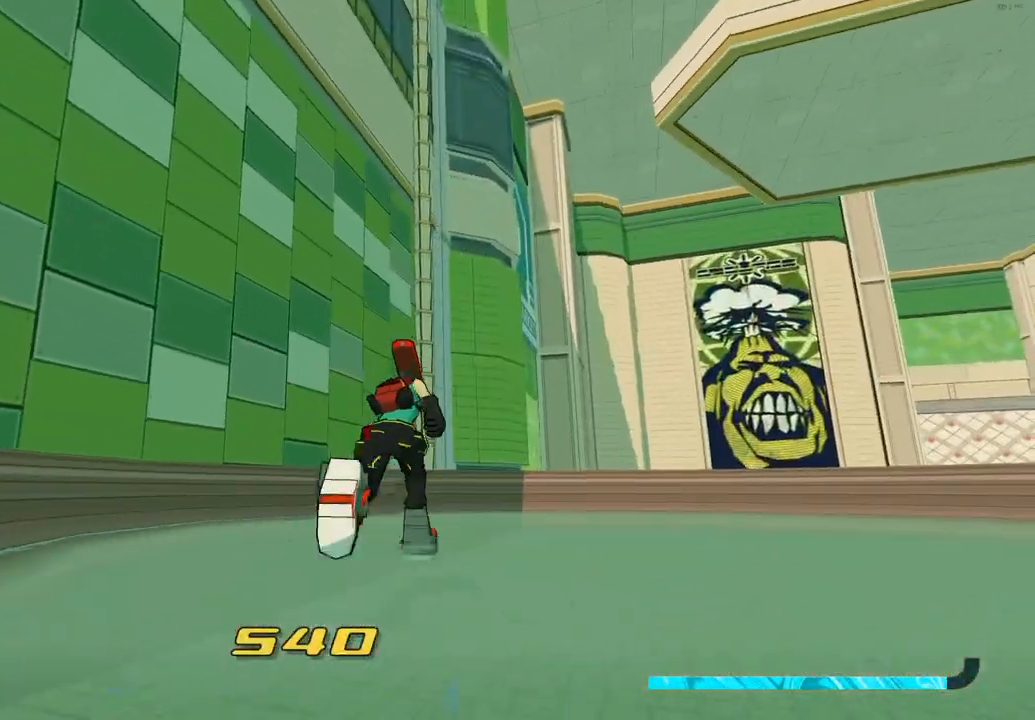
{"buttons": [], "left_stick": "up", "right_stick": "center", "button_events": []}
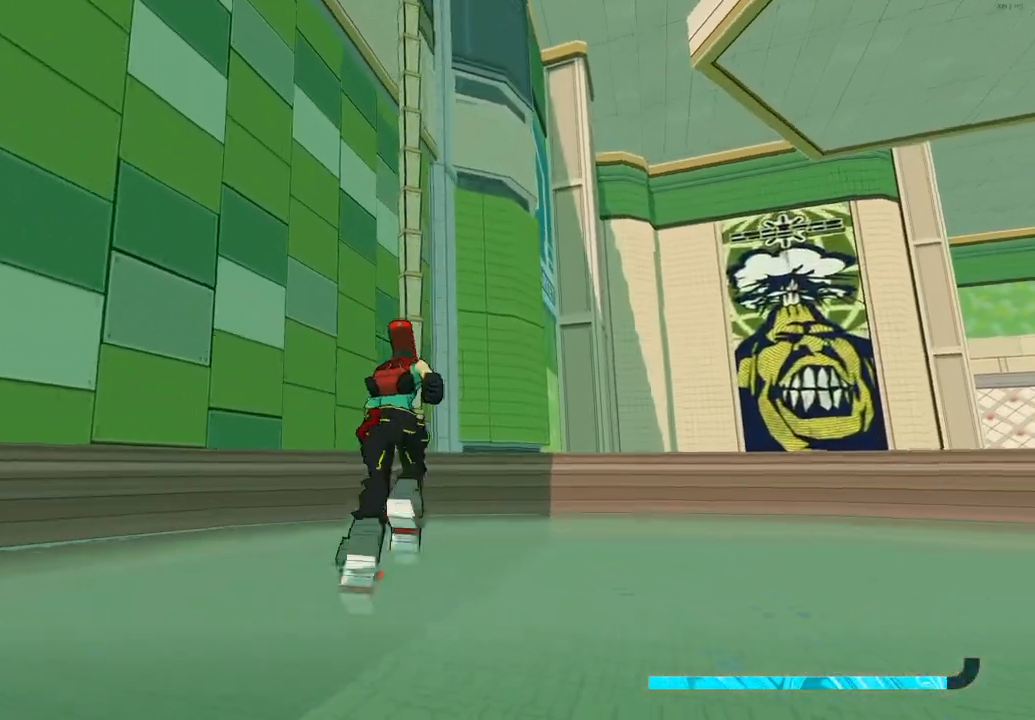
{"buttons": [], "left_stick": "up", "right_stick": "left", "button_events": [[67, "A", "down"], [300, "A", "up"]]}
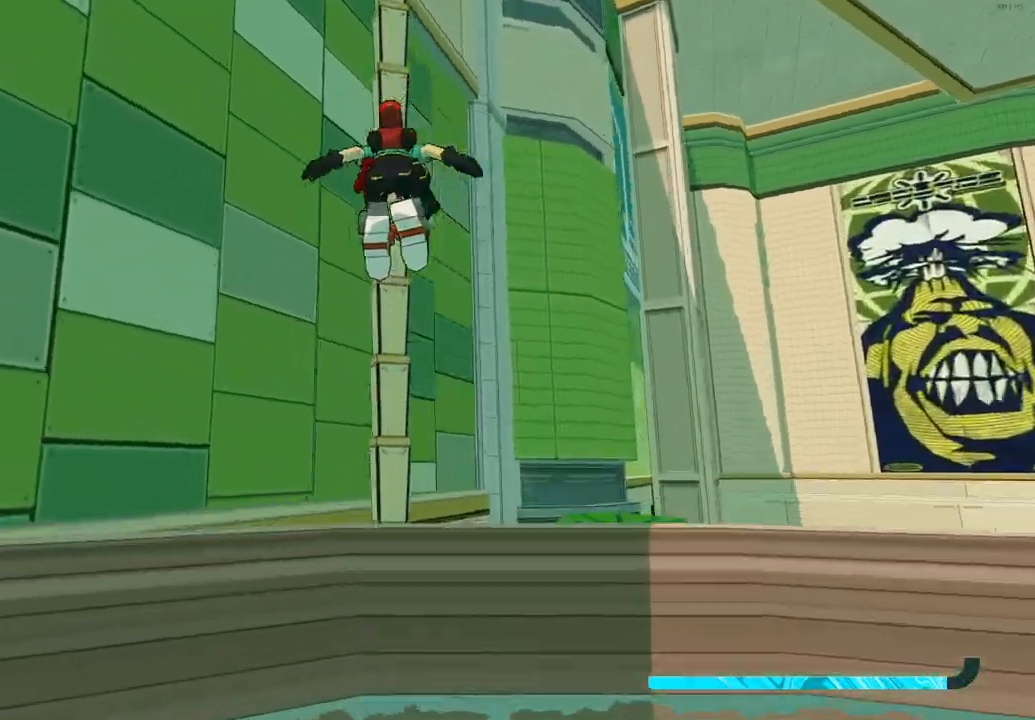
{"buttons": [], "left_stick": "up", "right_stick": "up-left", "button_events": []}
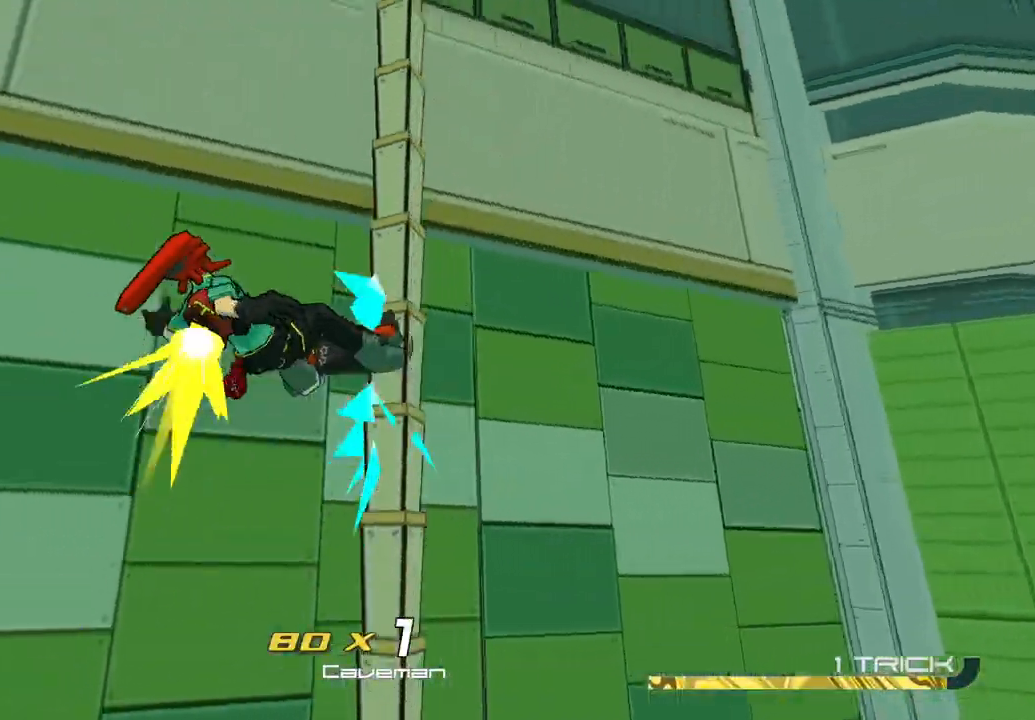
{"buttons": [], "left_stick": "up", "right_stick": "center", "button_events": []}
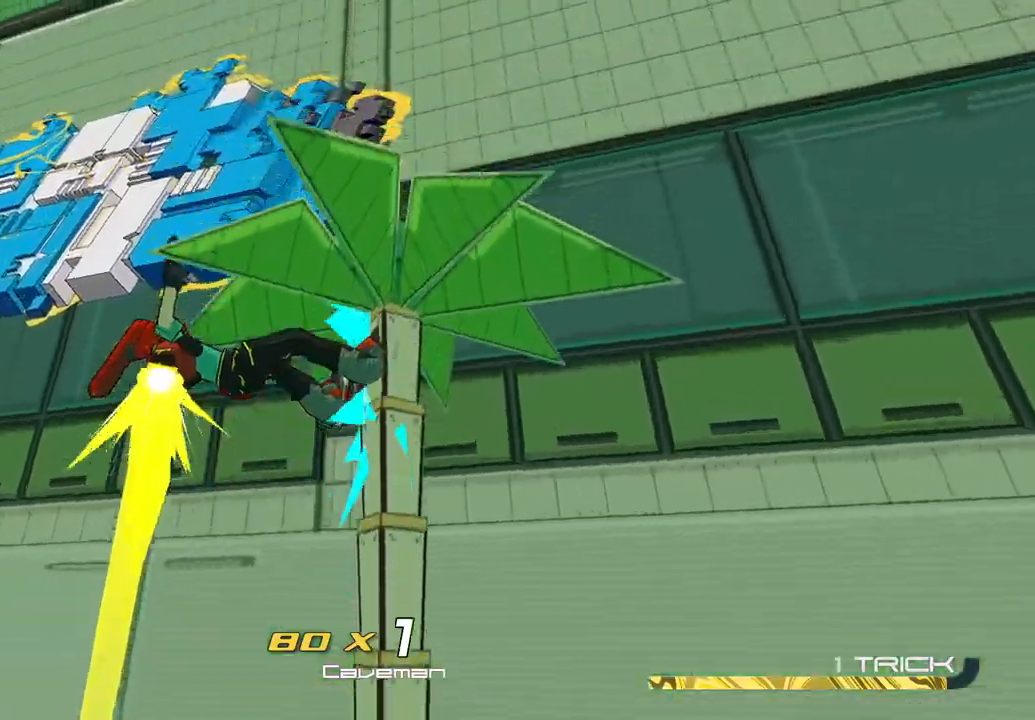
{"buttons": ["A"], "left_stick": "up-left", "right_stick": "center", "button_events": [[333, "A", "down"]]}
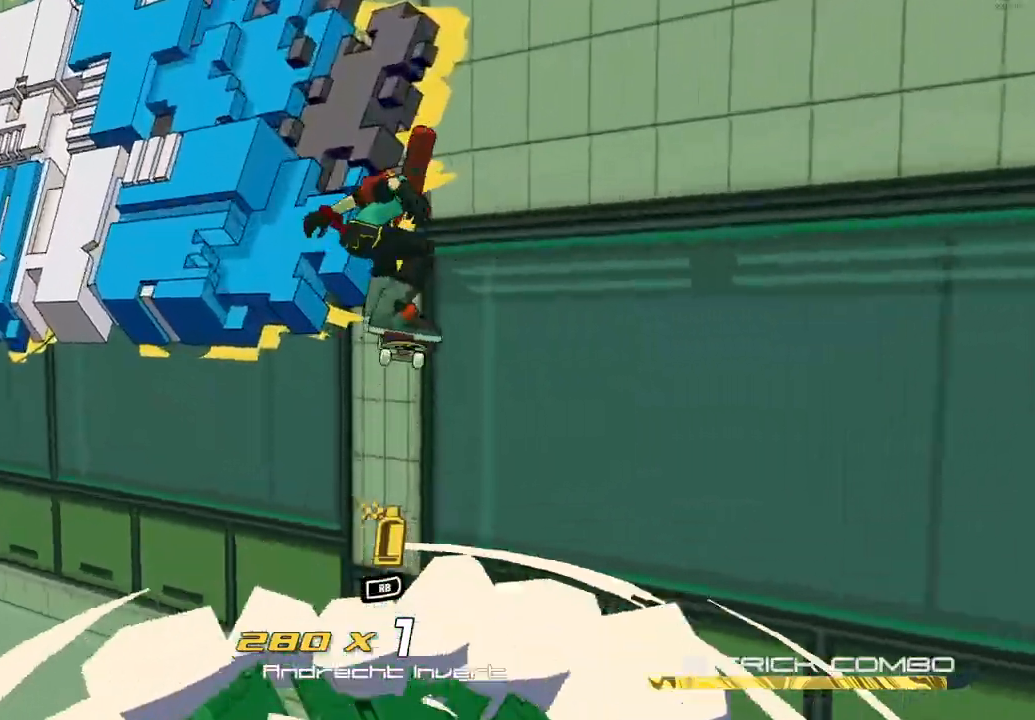
{"buttons": [], "left_stick": "left", "right_stick": "center", "button_events": [[217, "A", "up"]]}
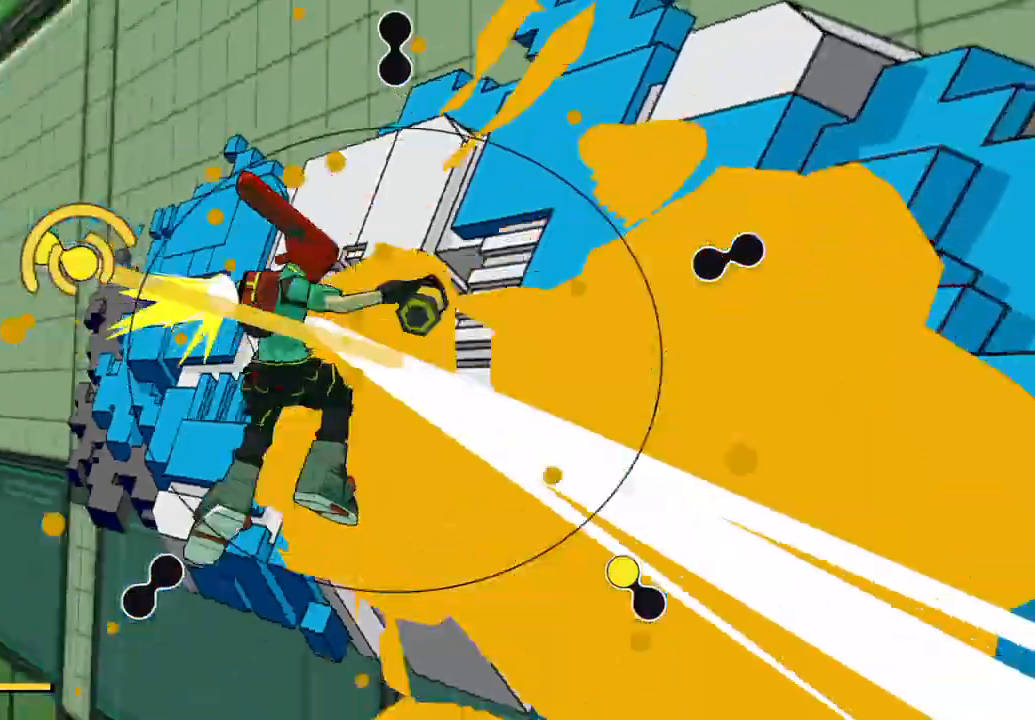
{"buttons": [], "left_stick": "up", "right_stick": "center", "button_events": []}
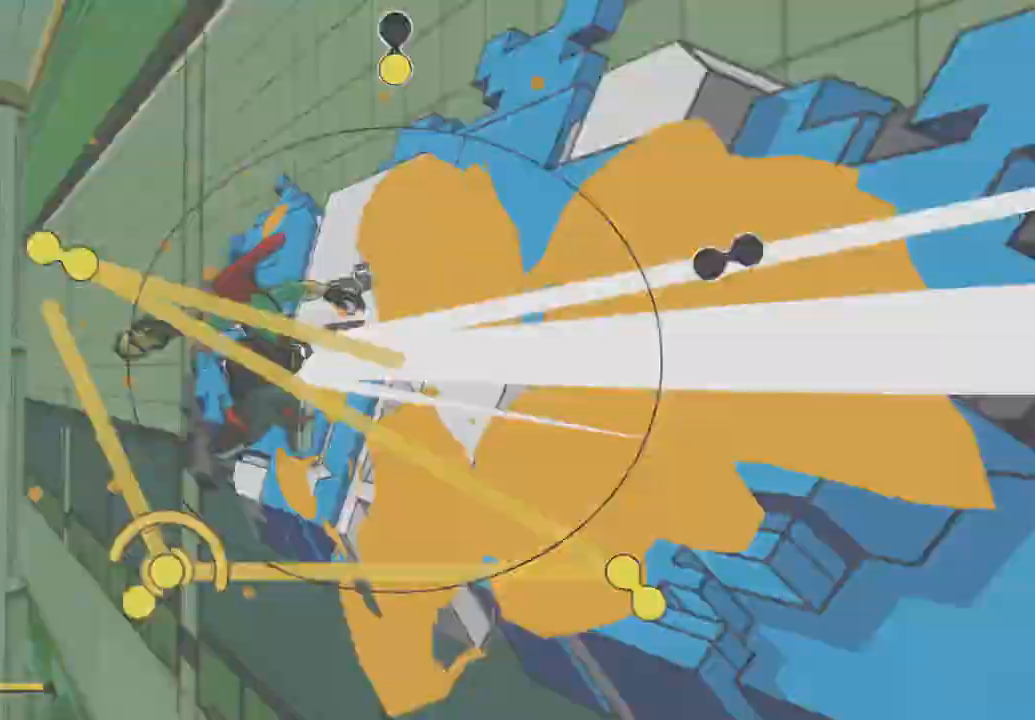
{"buttons": [], "left_stick": "down-left", "right_stick": "center", "button_events": []}
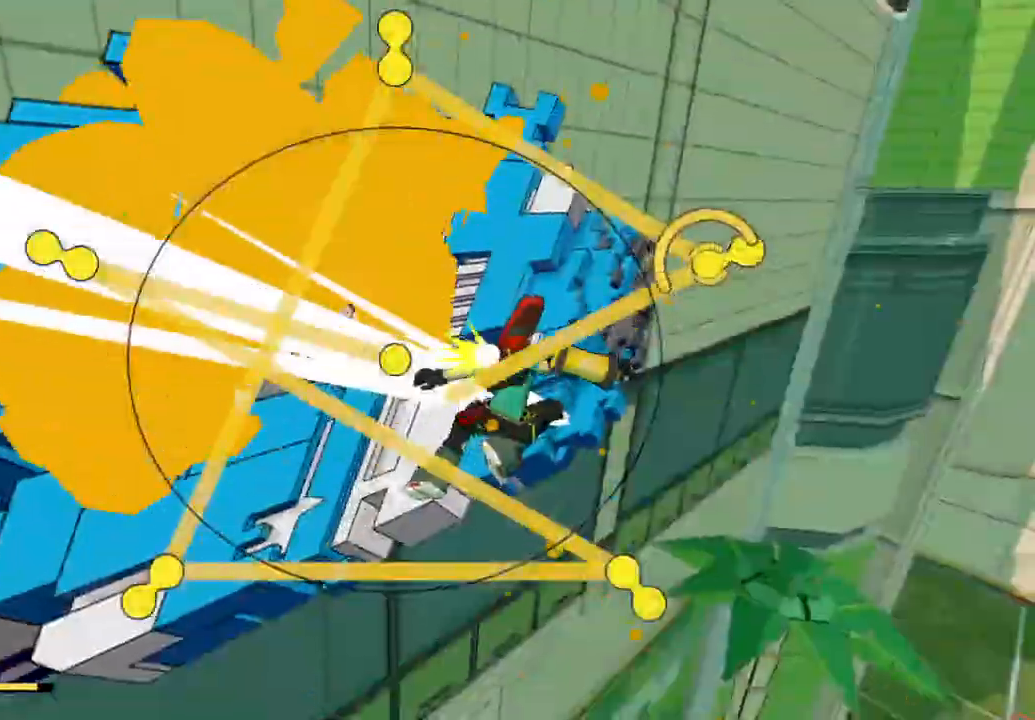
{"buttons": [], "left_stick": "center", "right_stick": "center", "button_events": []}
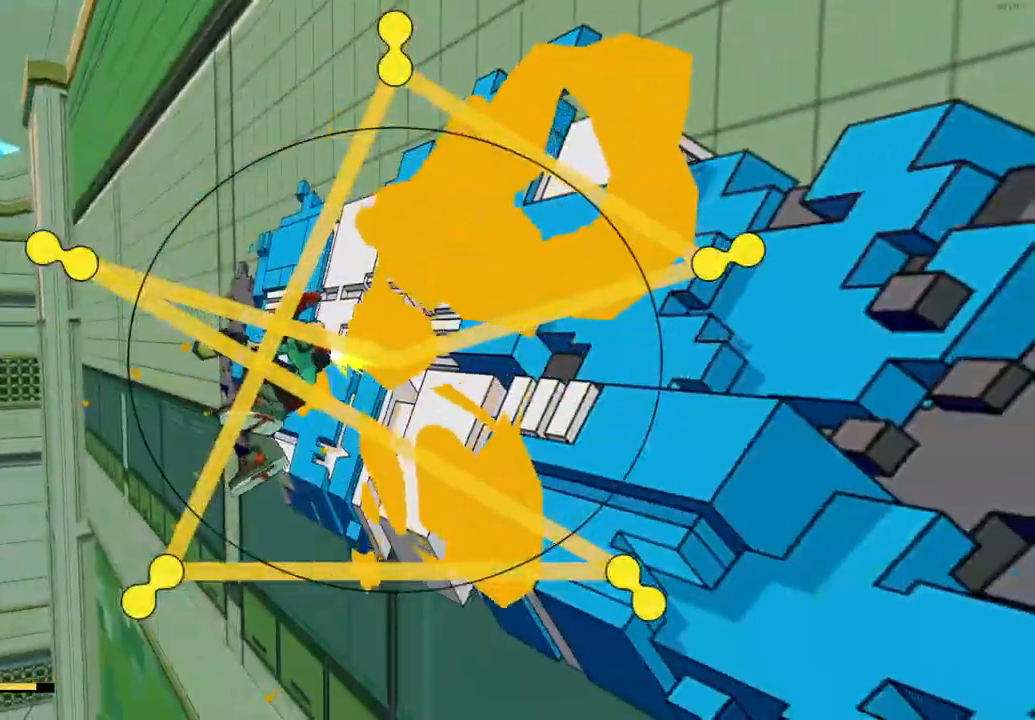
{"buttons": [], "left_stick": "down-left", "right_stick": "center", "button_events": []}
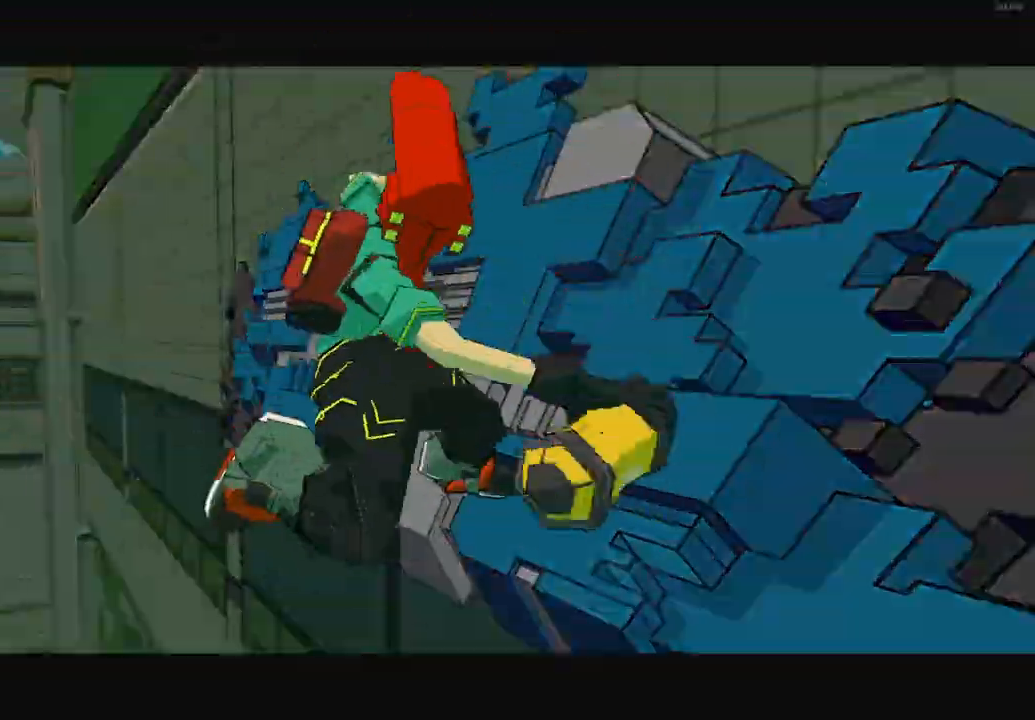
{"buttons": [], "left_stick": "down-left", "right_stick": "left", "button_events": []}